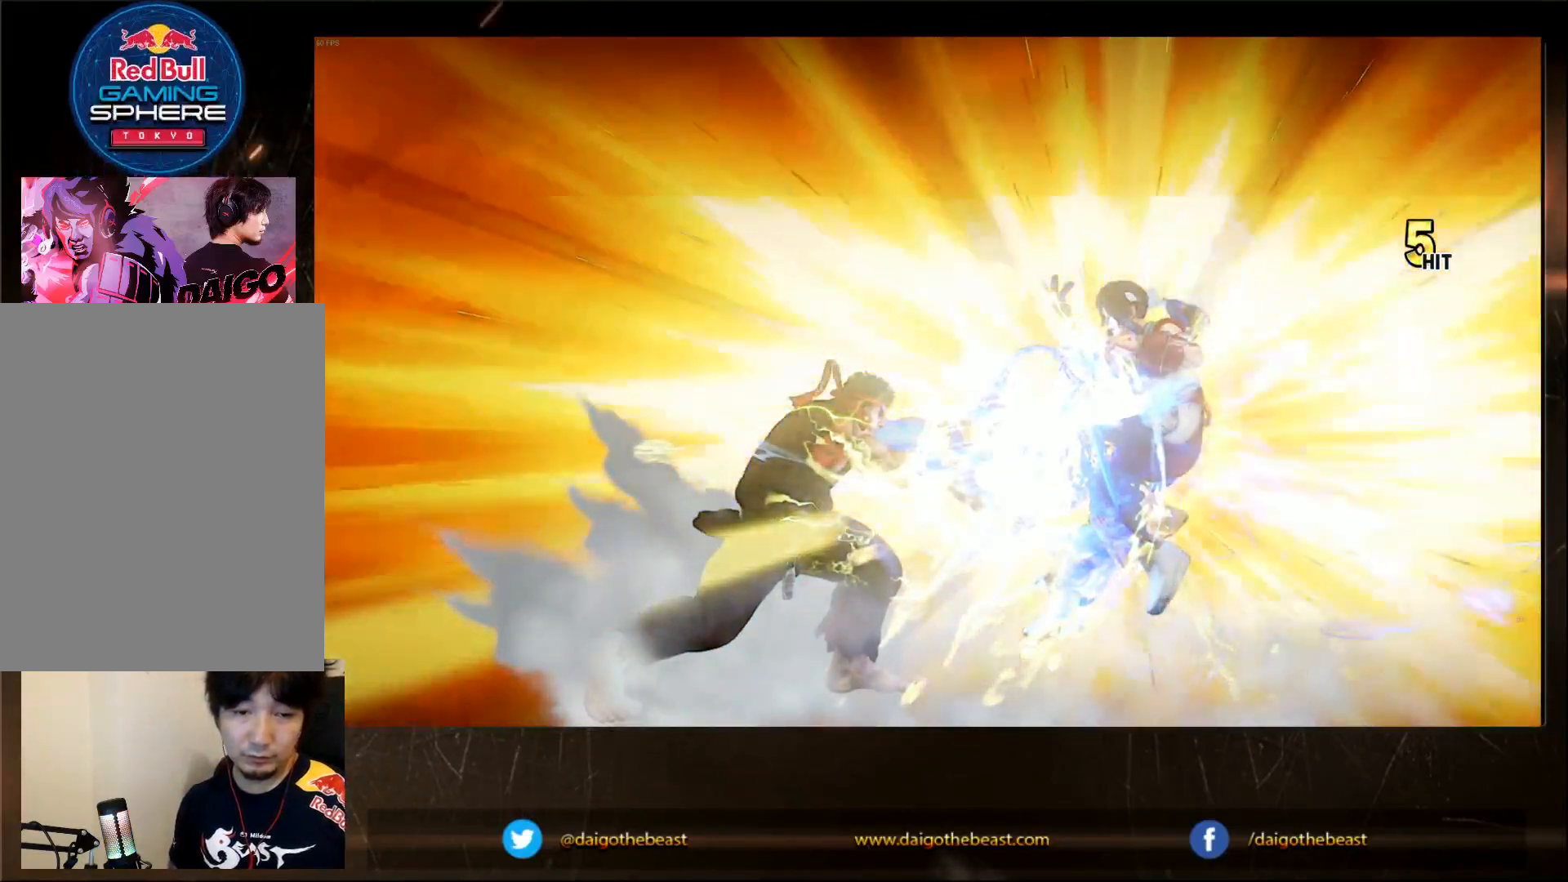
Gameplay with a controller (arcade stick); each line is a JSON object with the inputs held at the frame after it. "events" lists button and stick changes between this image and that frame as [ms after this image, input, new state], when the widget could be followed in between. Not read: L3 R3.
{"buttons": [], "left_stick": "center", "events": [[133, "left_stick", "down-left"], [233, "left_stick", "down"], [483, "left_stick", "center"]]}
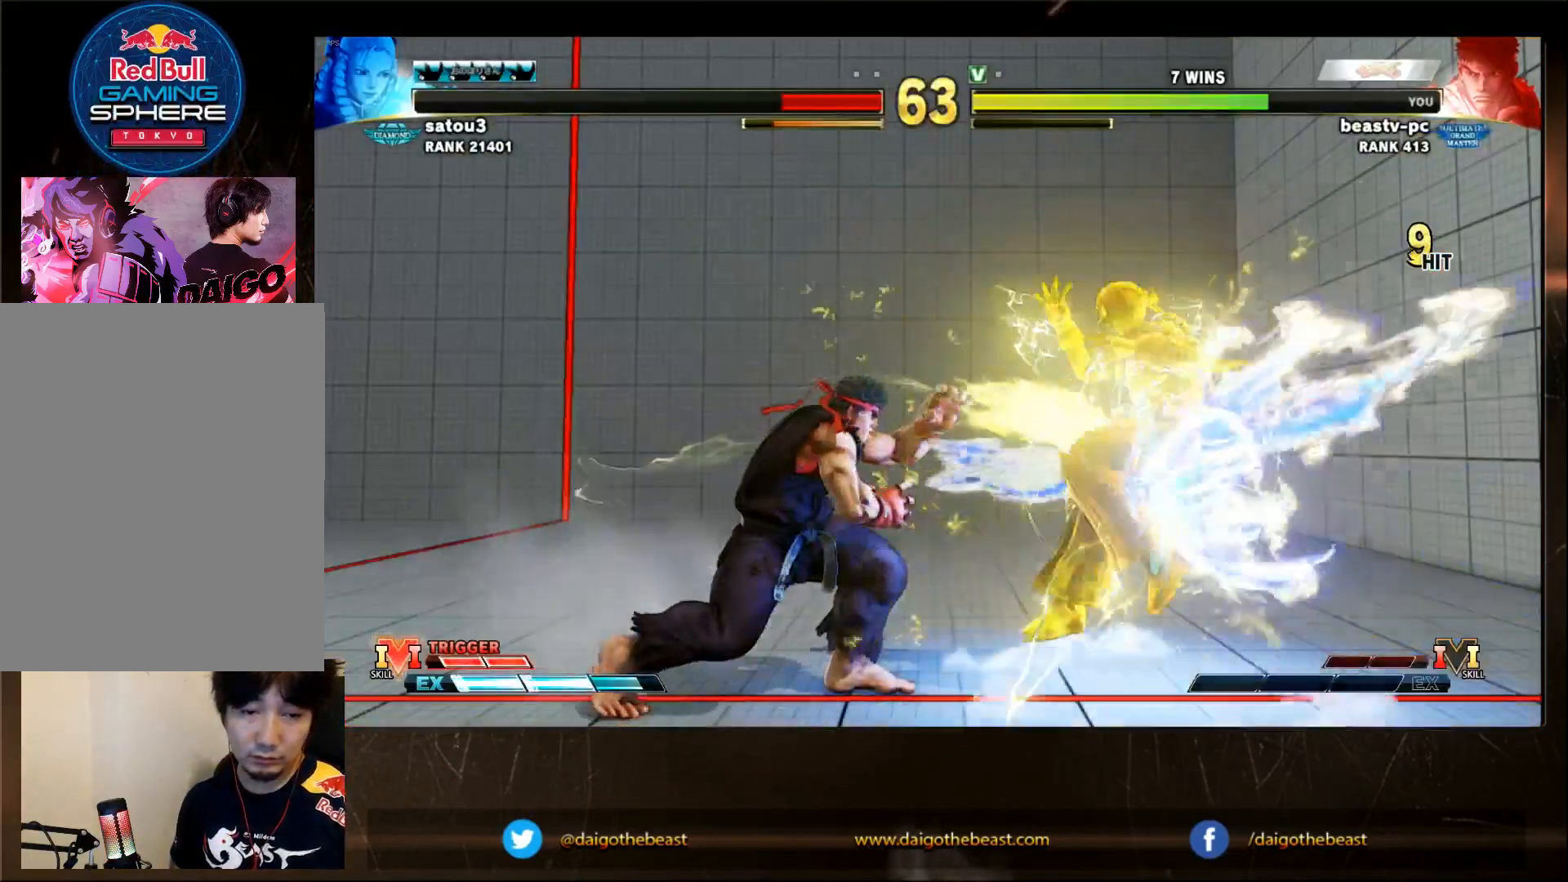
{"buttons": [], "left_stick": "center", "events": []}
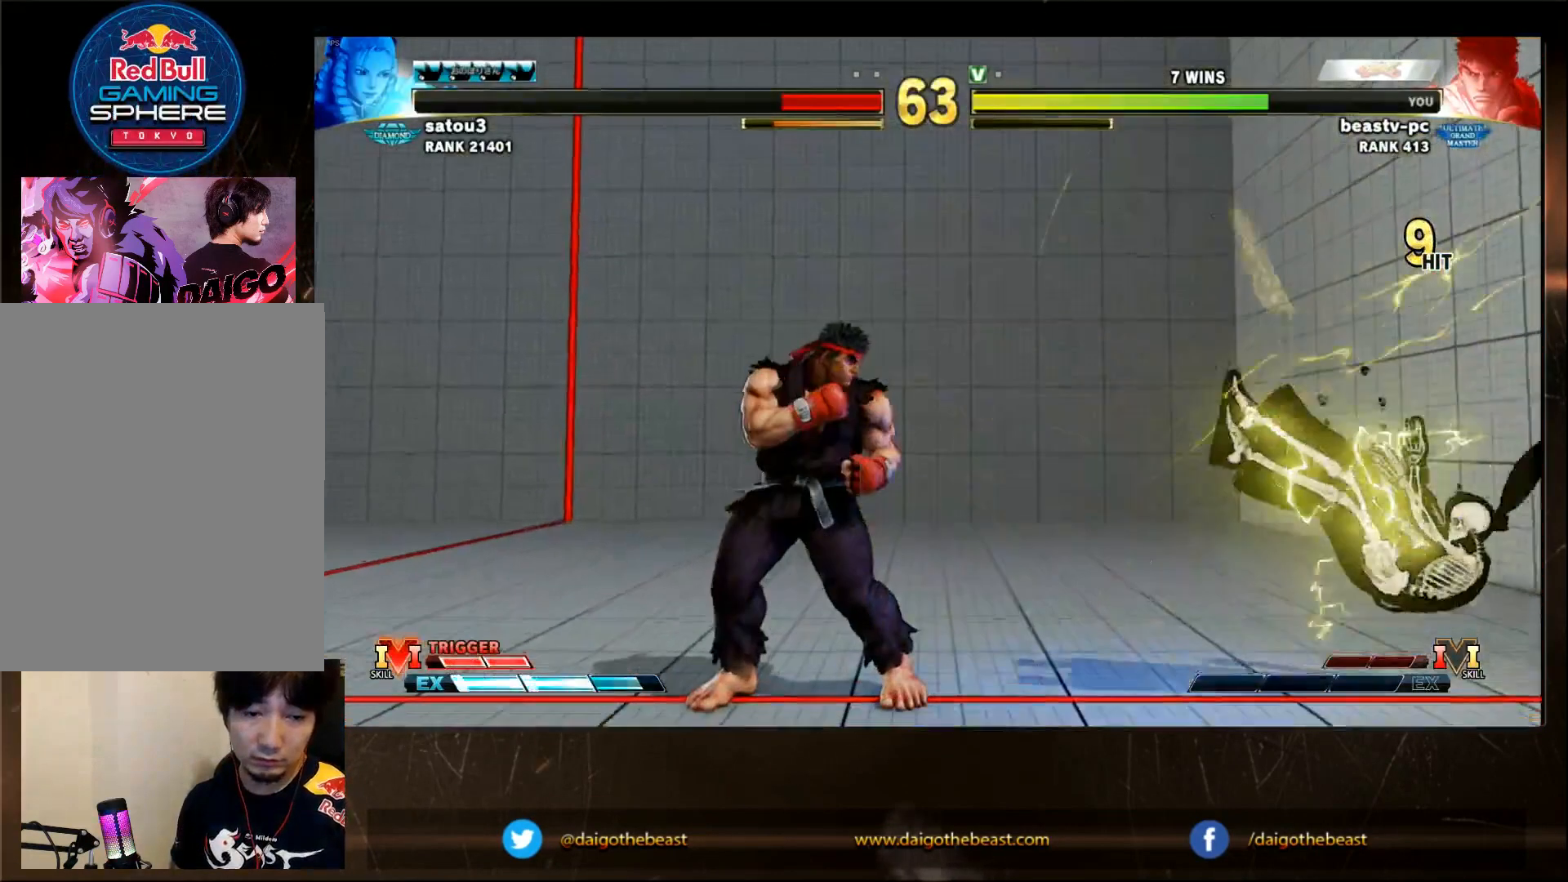
{"buttons": [], "left_stick": "center", "events": [[83, "left_stick", "down-left"], [383, "left_stick", "center"]]}
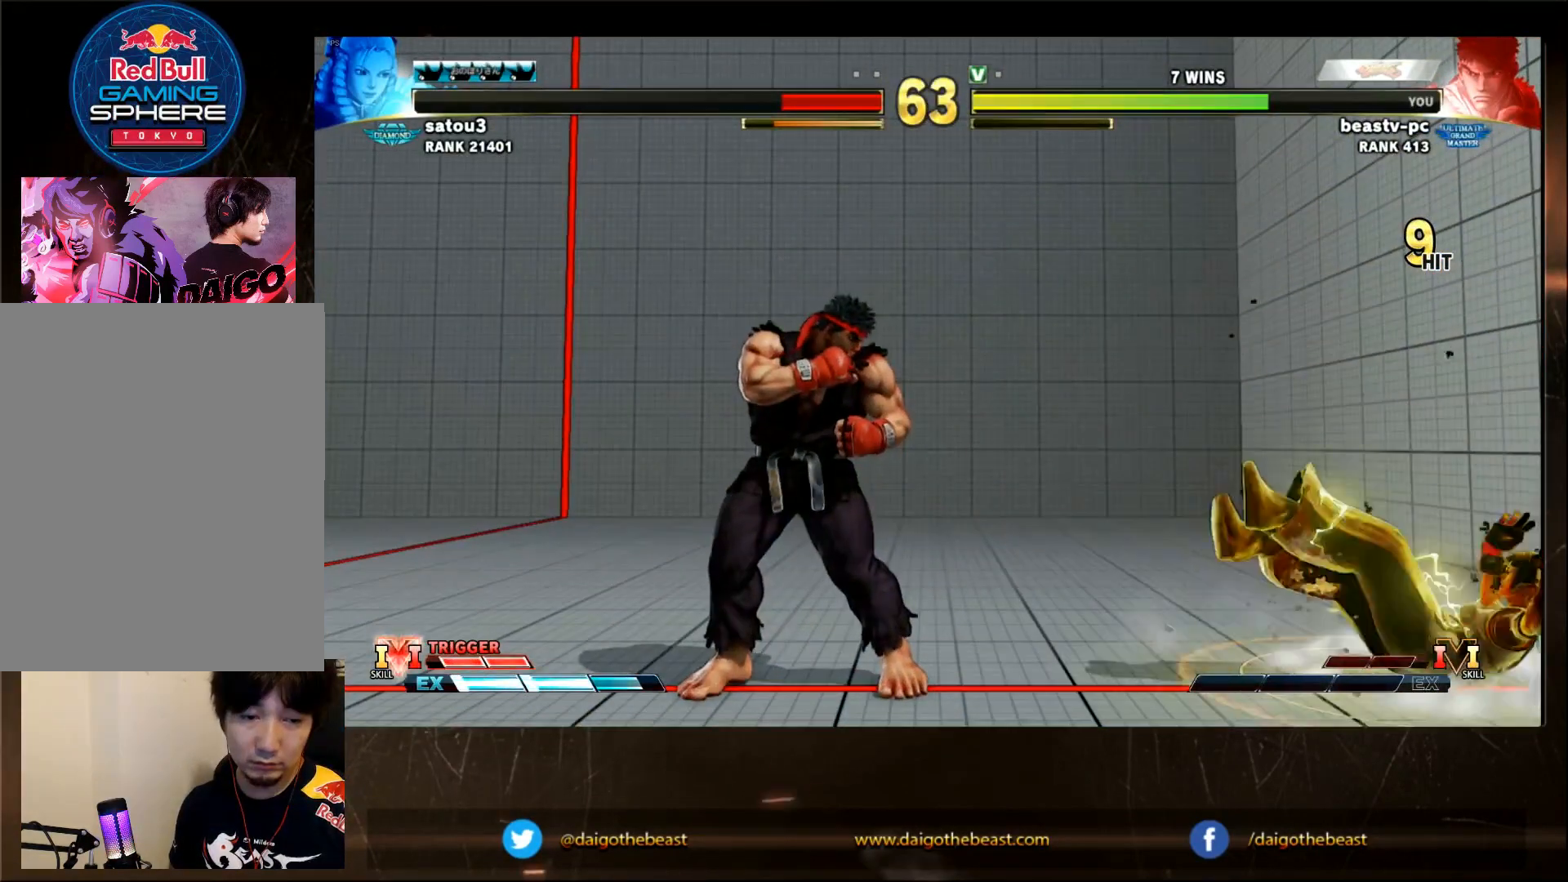
{"buttons": [], "left_stick": "center", "events": []}
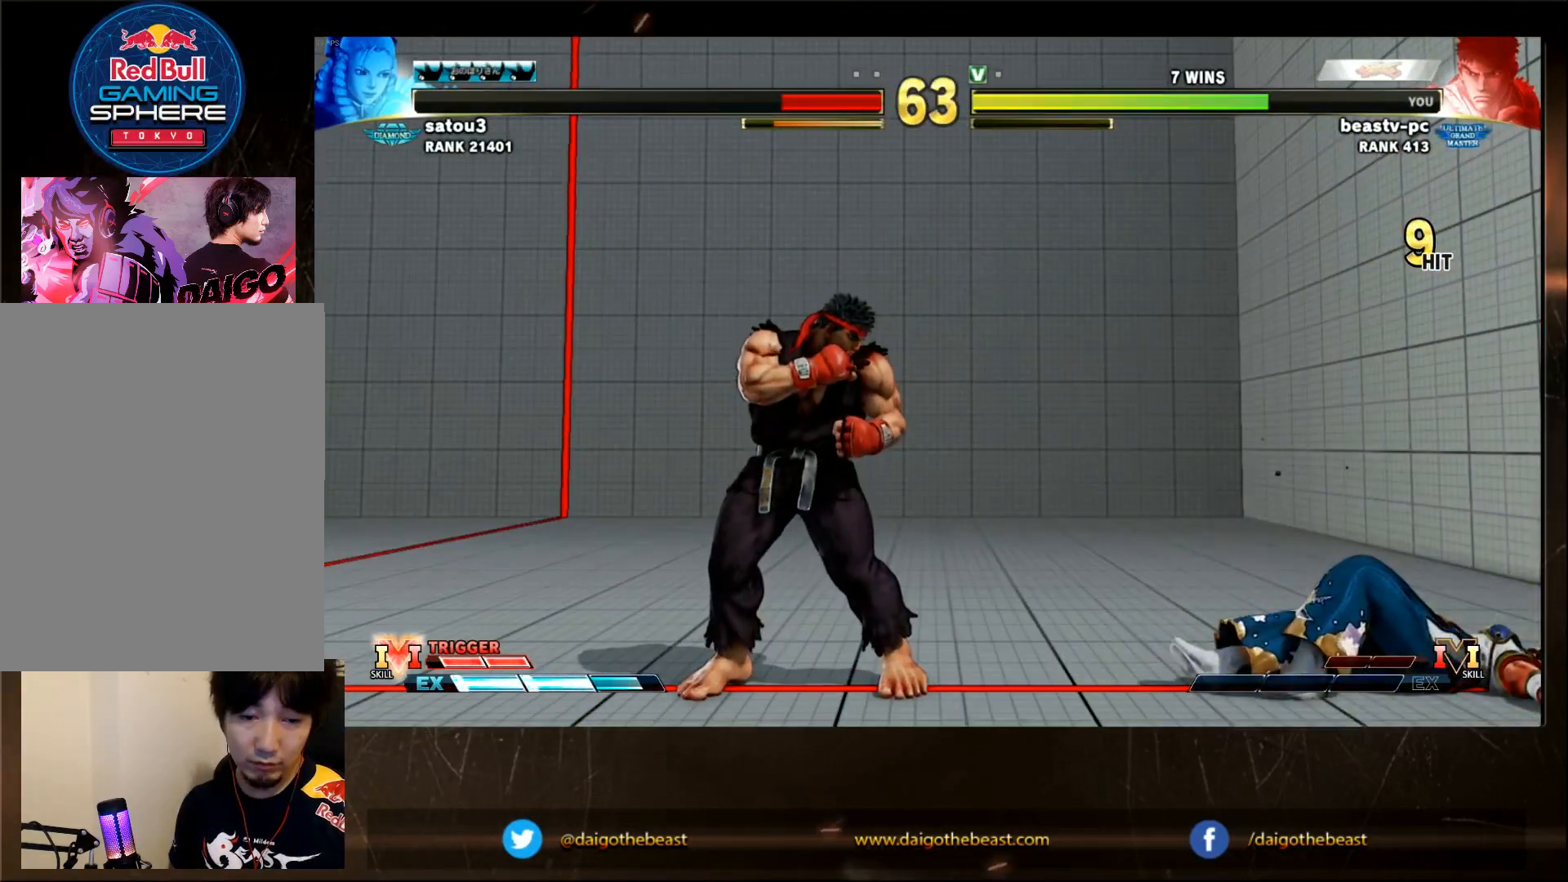
{"buttons": [], "left_stick": "center", "events": []}
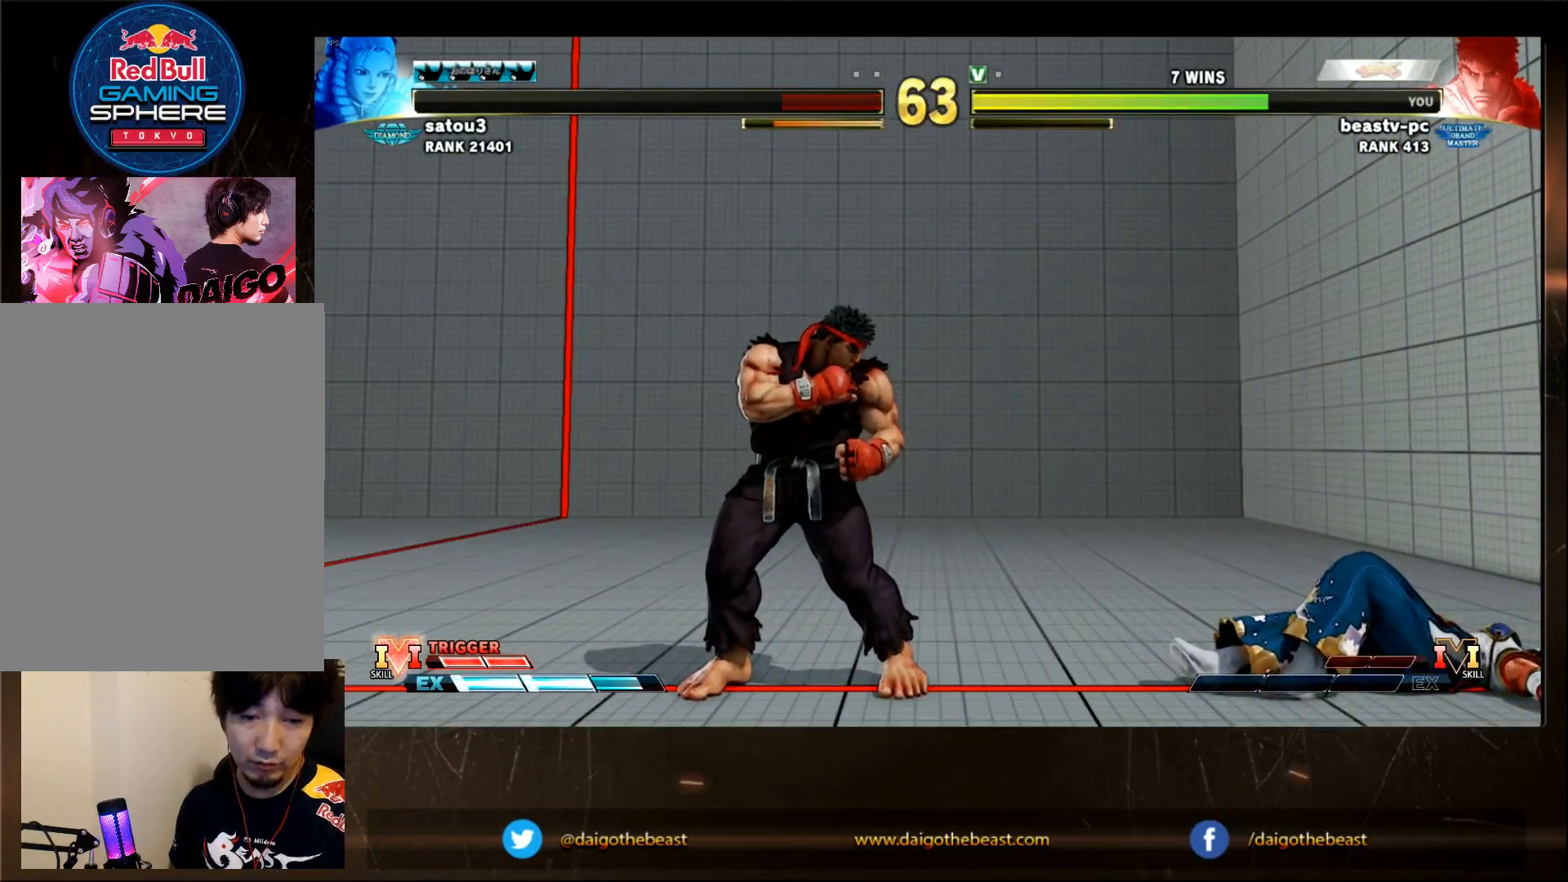
{"buttons": [], "left_stick": "center", "events": []}